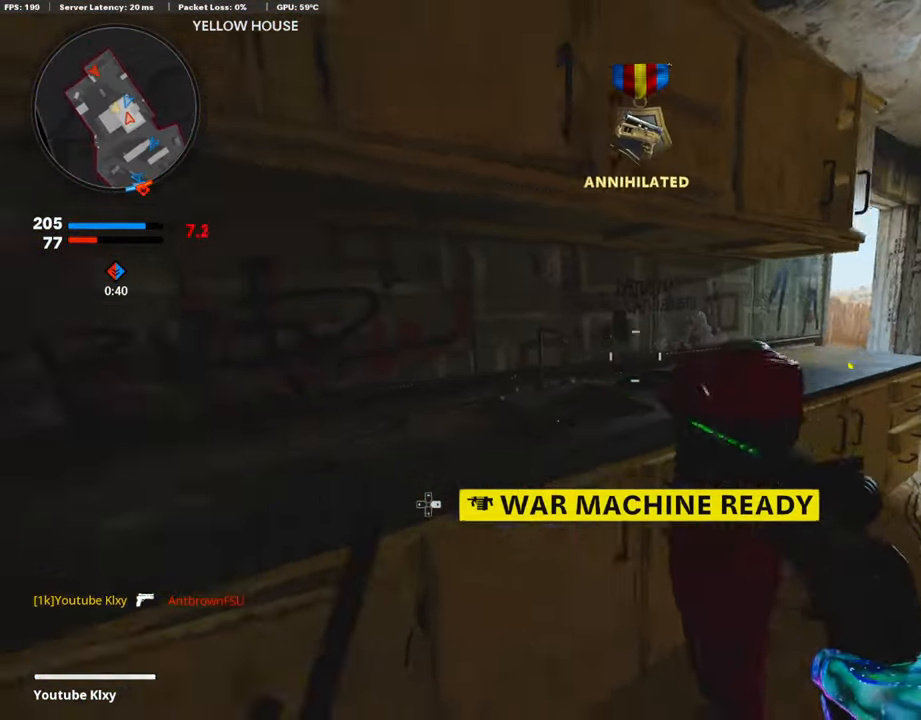
Gameplay with a controller (PlayStation layout); each line is a JSON object with the inputs held at the frame after it. "events" lists button and stick changes between this image and that frame as [ms after this image, input, new state], when the widget could be followed in between.
{"buttons": ["L3"], "left_stick": "up-right", "right_stick": "left", "events": [[50, "left_stick", "up-right"], [101, "L3", "down"], [135, "right_stick", "right"], [303, "right_stick", "left"]]}
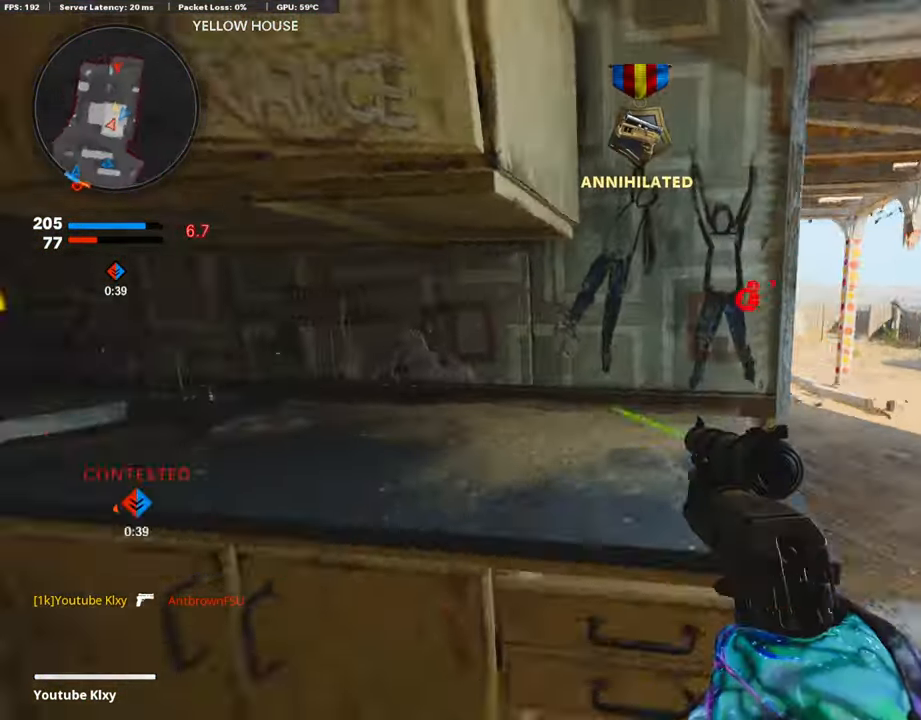
{"buttons": ["L1"], "left_stick": "up-left", "right_stick": "left", "events": [[16, "L3", "up"], [33, "right_stick", "center"], [50, "L1", "down"], [151, "right_stick", "up-right"], [185, "left_stick", "up"], [370, "right_stick", "center"], [454, "right_stick", "left"], [505, "left_stick", "up-left"]]}
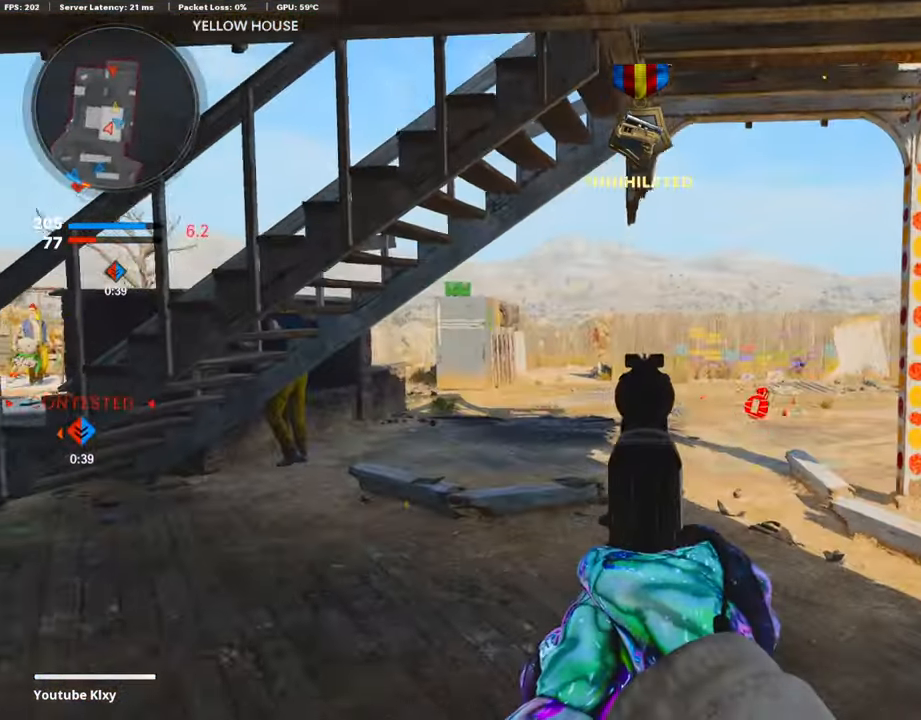
{"buttons": ["L1"], "left_stick": "left", "right_stick": "down-left", "events": [[51, "right_stick", "center"], [202, "left_stick", "left"], [303, "right_stick", "down-left"]]}
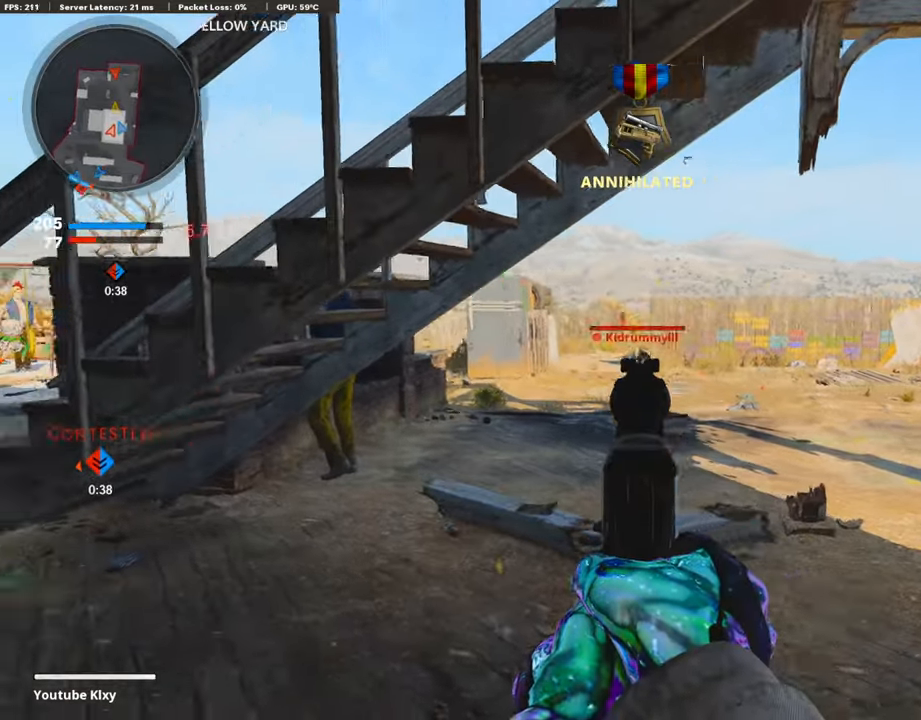
{"buttons": ["L3"], "left_stick": "up-left", "right_stick": "center", "events": [[16, "R1", "down"], [50, "right_stick", "center"], [134, "L1", "up"], [168, "R1", "up"], [202, "right_stick", "left"], [286, "left_stick", "up-left"], [336, "L3", "down"], [421, "right_stick", "center"]]}
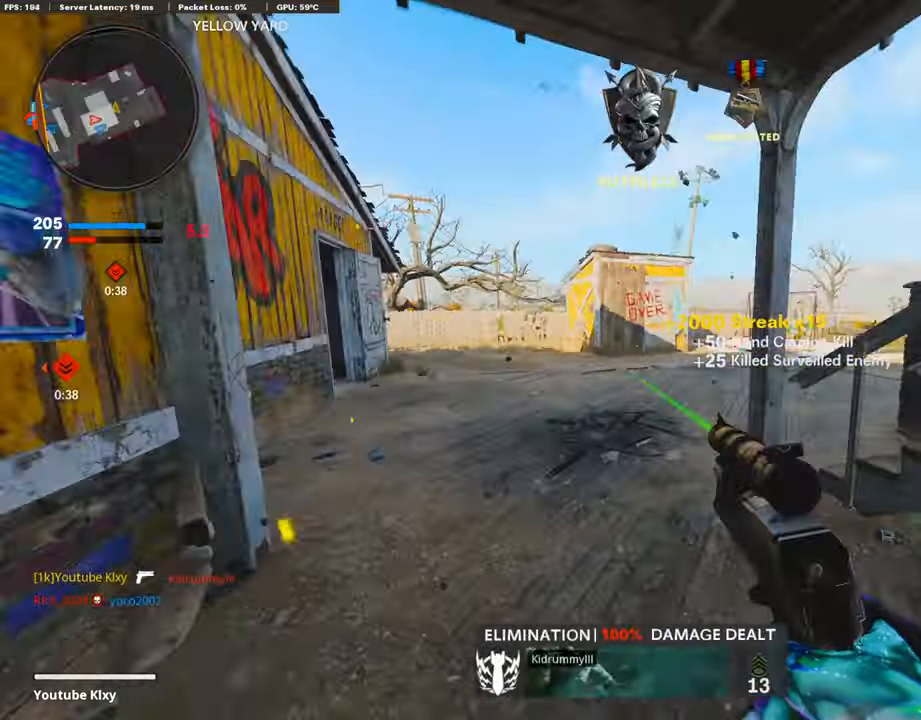
{"buttons": [], "left_stick": "up", "right_stick": "right", "events": [[68, "right_stick", "right"], [152, "L3", "up"], [152, "left_stick", "up"], [287, "right_stick", "center"], [371, "right_stick", "right"]]}
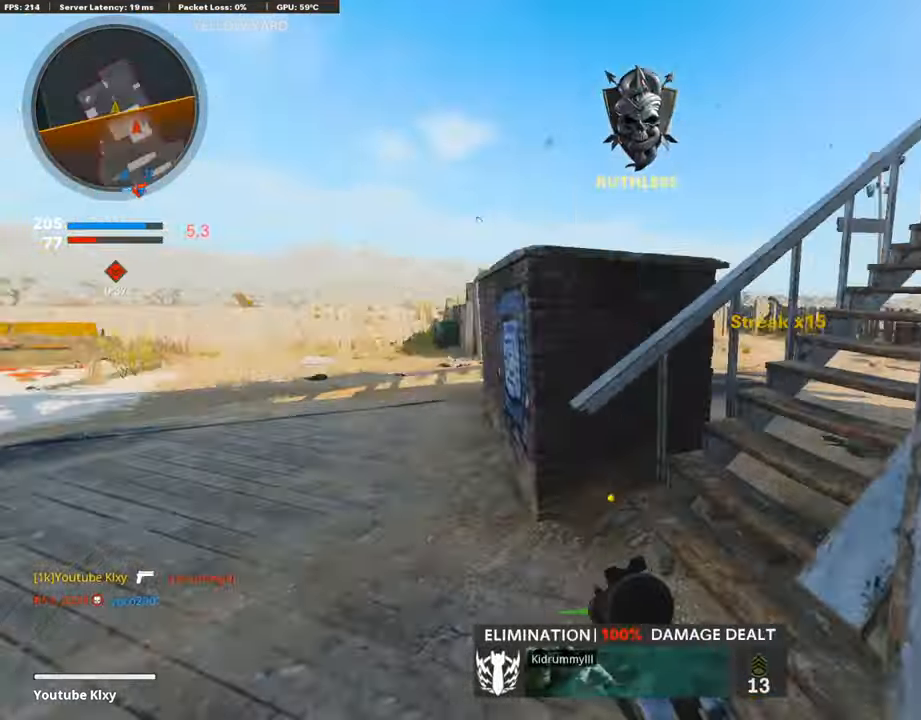
{"buttons": [], "left_stick": "up", "right_stick": "center", "events": [[134, "right_stick", "center"]]}
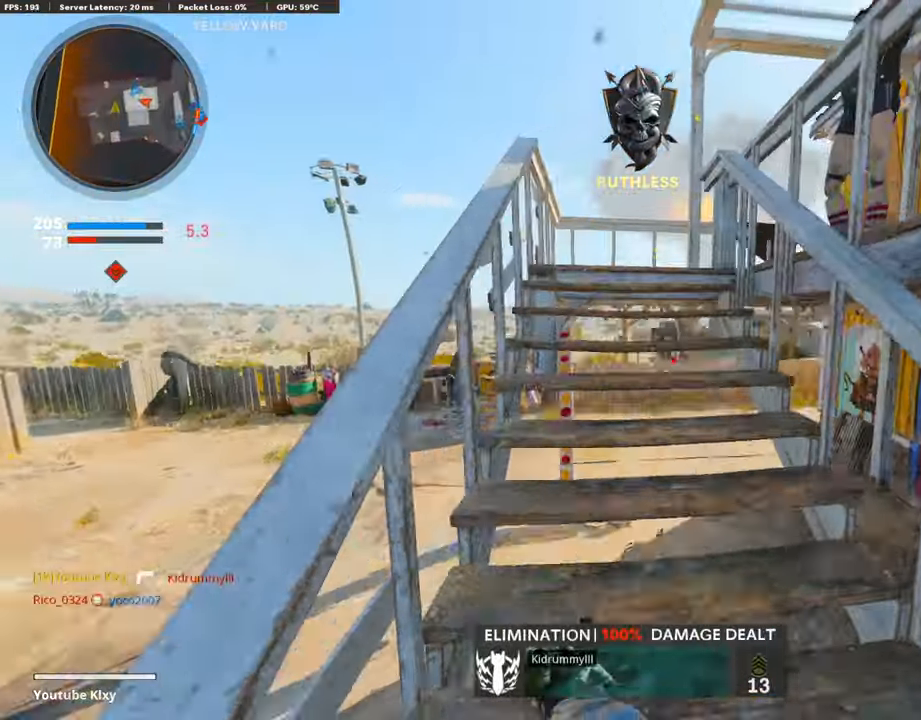
{"buttons": [], "left_stick": "up", "right_stick": "right", "events": [[337, "right_stick", "right"]]}
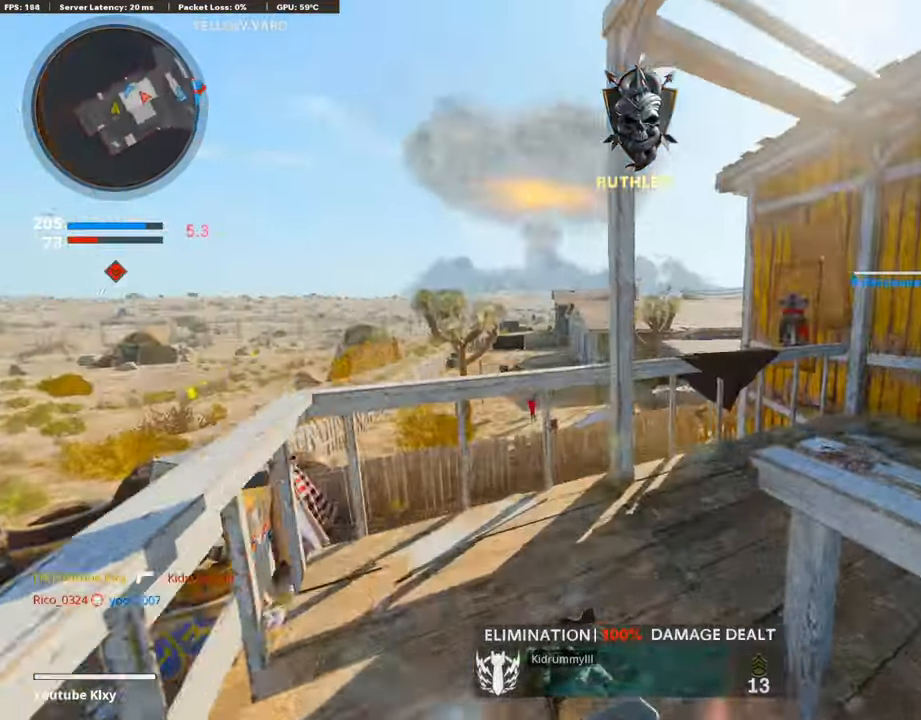
{"buttons": ["L1"], "left_stick": "up", "right_stick": "up-left", "events": [[202, "right_stick", "center"], [337, "L1", "down"], [455, "right_stick", "up-left"]]}
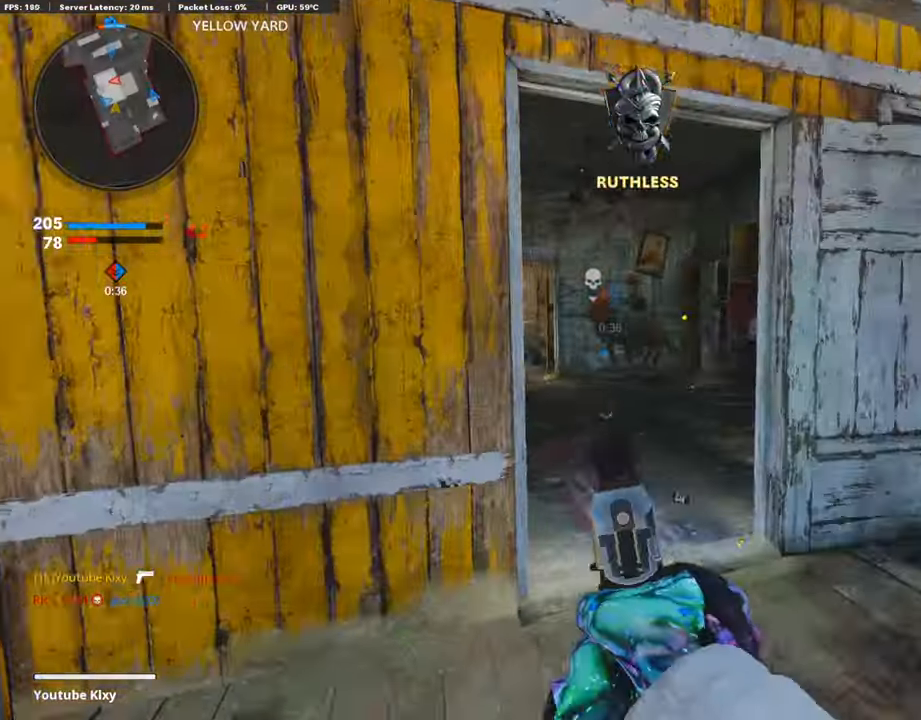
{"buttons": ["L1"], "left_stick": "up", "right_stick": "center", "events": [[101, "right_stick", "center"], [169, "right_stick", "left"], [506, "right_stick", "center"]]}
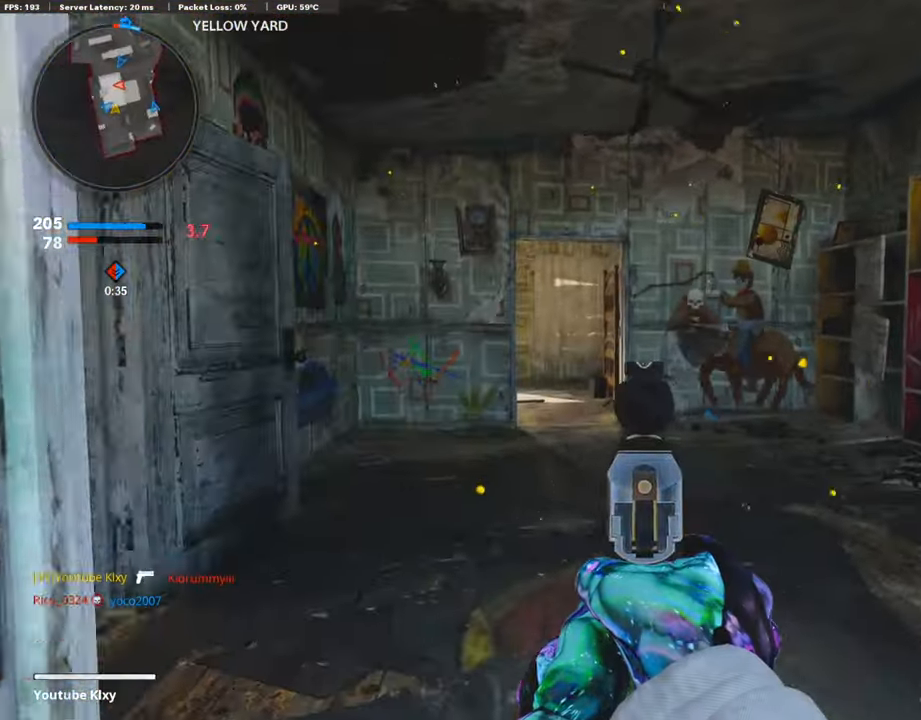
{"buttons": ["L1", "R1"], "left_stick": "up-left", "right_stick": "up-left", "events": [[134, "right_stick", "right"], [336, "R1", "down"], [387, "right_stick", "up-left"], [404, "left_stick", "up-left"]]}
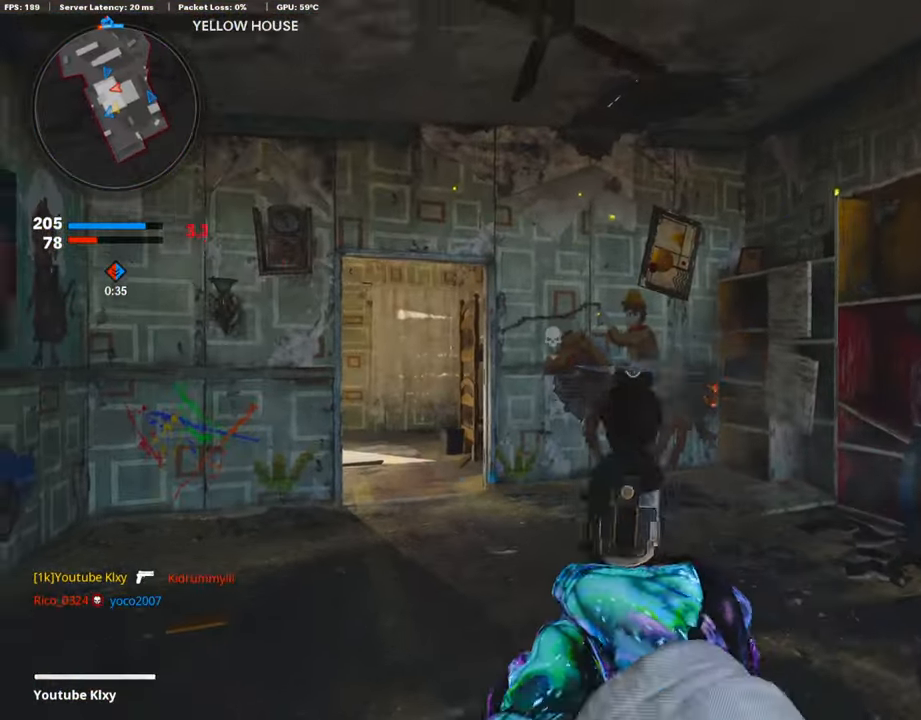
{"buttons": ["L3"], "left_stick": "up-left", "right_stick": "down-left", "events": [[34, "right_stick", "center"], [135, "R1", "up"], [219, "R1", "down"], [219, "right_stick", "right"], [337, "right_stick", "center"], [421, "L1", "up"], [421, "R1", "up"], [472, "right_stick", "down-left"], [489, "L3", "down"]]}
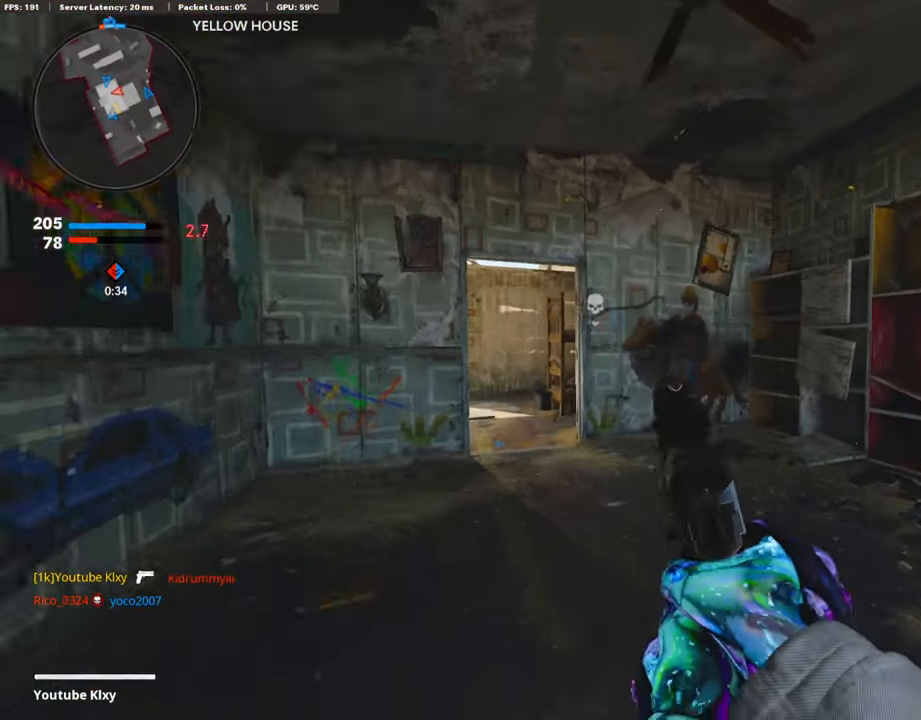
{"buttons": ["L3", "R3"], "left_stick": "up-left", "right_stick": "right", "events": [[50, "right_stick", "center"], [303, "left_stick", "up"], [320, "right_stick", "right"], [387, "R3", "down"], [488, "left_stick", "up-left"]]}
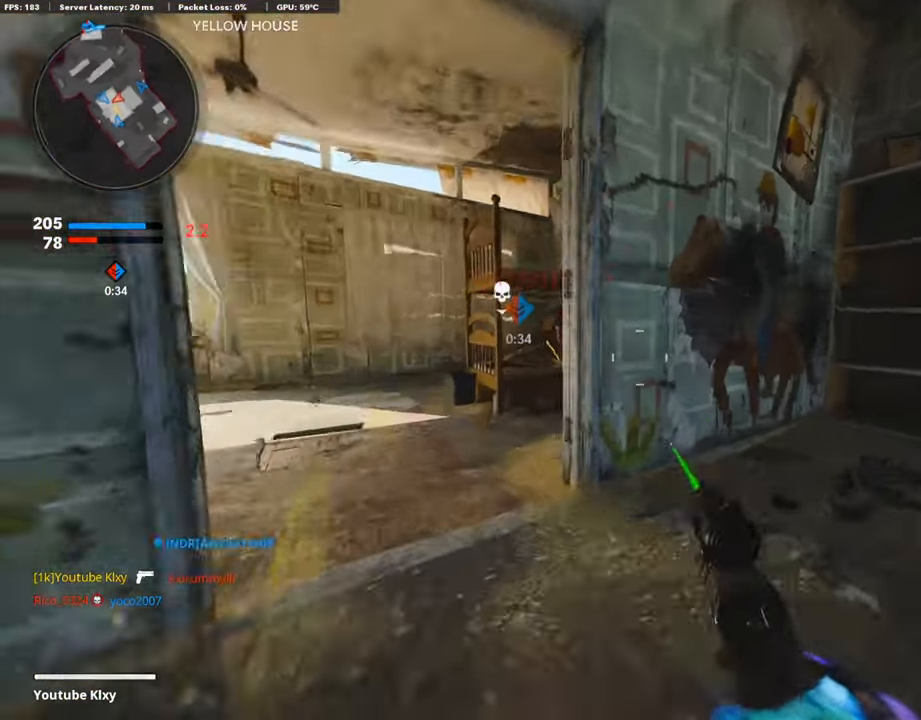
{"buttons": ["L1"], "left_stick": "up-left", "right_stick": "up-right", "events": [[67, "R3", "up"], [101, "L3", "up"], [202, "right_stick", "center"], [320, "L1", "down"], [472, "right_stick", "up-right"]]}
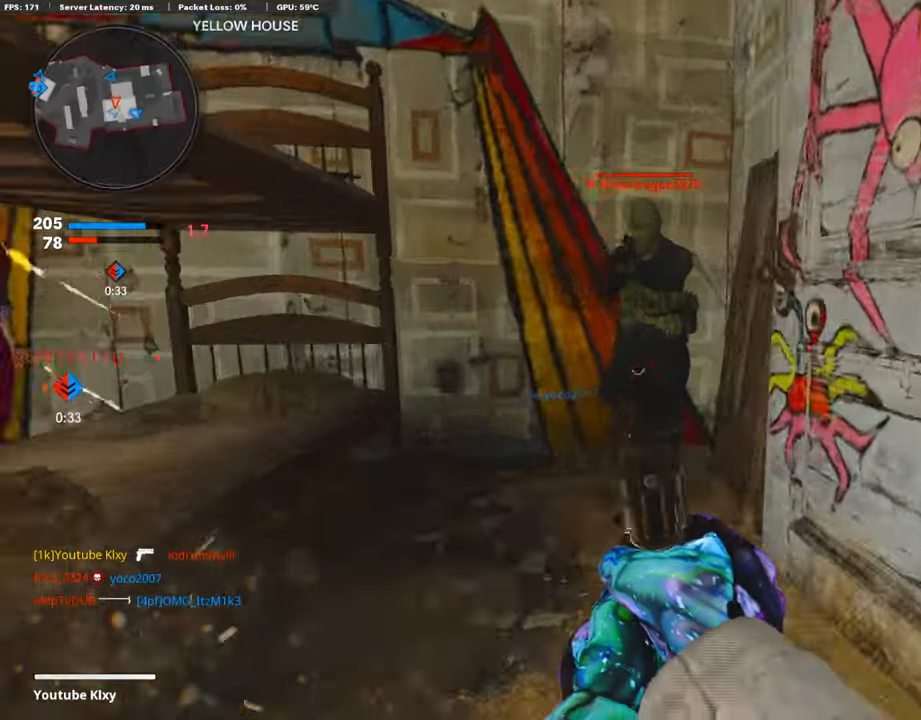
{"buttons": [], "left_stick": "down-left", "right_stick": "left", "events": [[135, "right_stick", "up"], [151, "left_stick", "right"], [185, "R1", "down"], [286, "L1", "up"], [337, "R1", "up"], [337, "left_stick", "down"], [337, "right_stick", "center"], [387, "right_stick", "left"], [404, "left_stick", "down-left"]]}
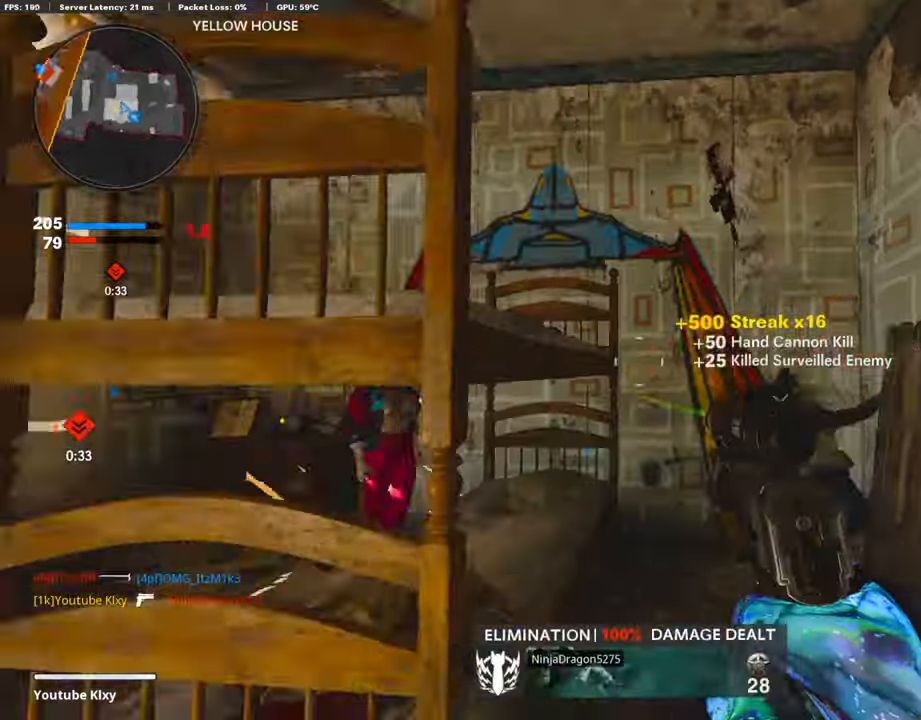
{"buttons": [], "left_stick": "up-left", "right_stick": "left", "events": [[101, "left_stick", "up-left"], [152, "L3", "down"], [152, "right_stick", "center"], [354, "L3", "up"], [371, "right_stick", "left"]]}
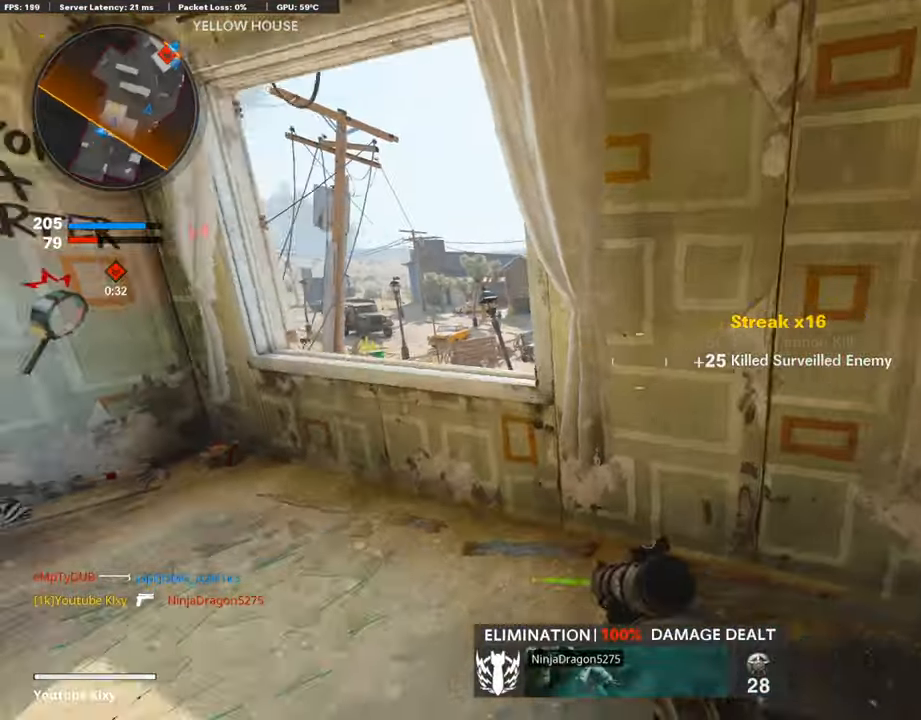
{"buttons": [], "left_stick": "up", "right_stick": "center", "events": [[16, "right_stick", "center"], [67, "L3", "down"], [236, "right_stick", "right"], [320, "L3", "up"], [320, "left_stick", "up"], [387, "CROSS", "down"], [438, "right_stick", "center"], [488, "CROSS", "up"]]}
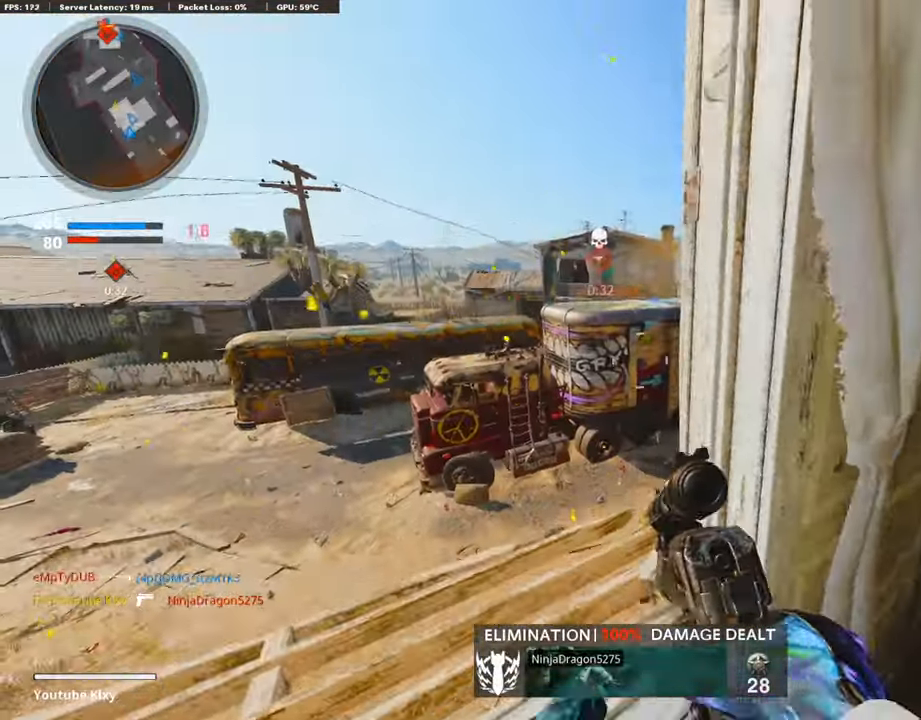
{"buttons": [], "left_stick": "up", "right_stick": "left", "events": [[489, "right_stick", "left"]]}
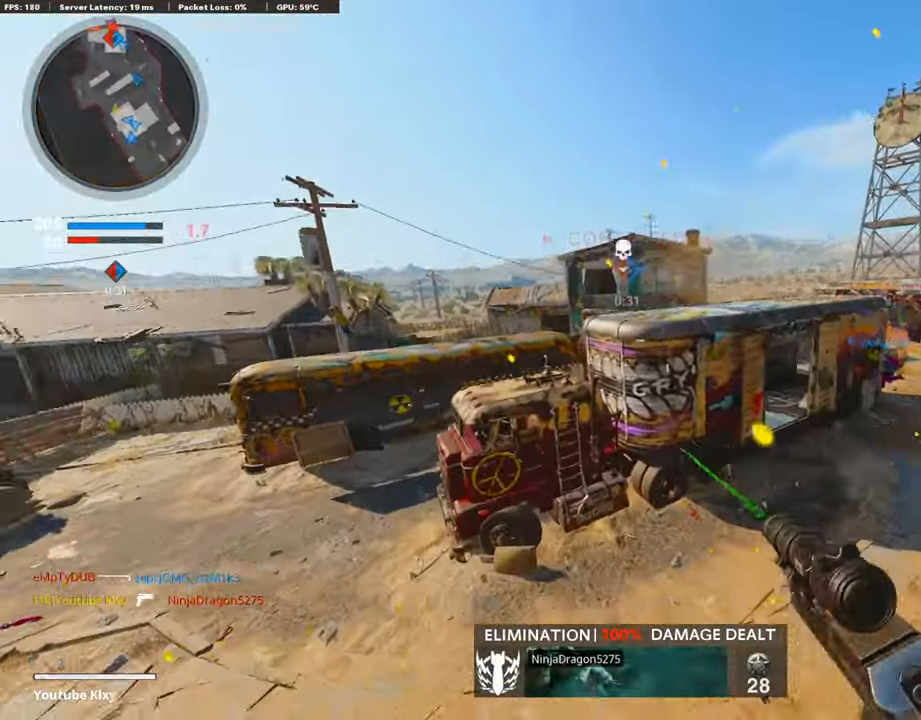
{"buttons": ["L3"], "left_stick": "up", "right_stick": "center", "events": [[134, "right_stick", "center"], [455, "L3", "down"]]}
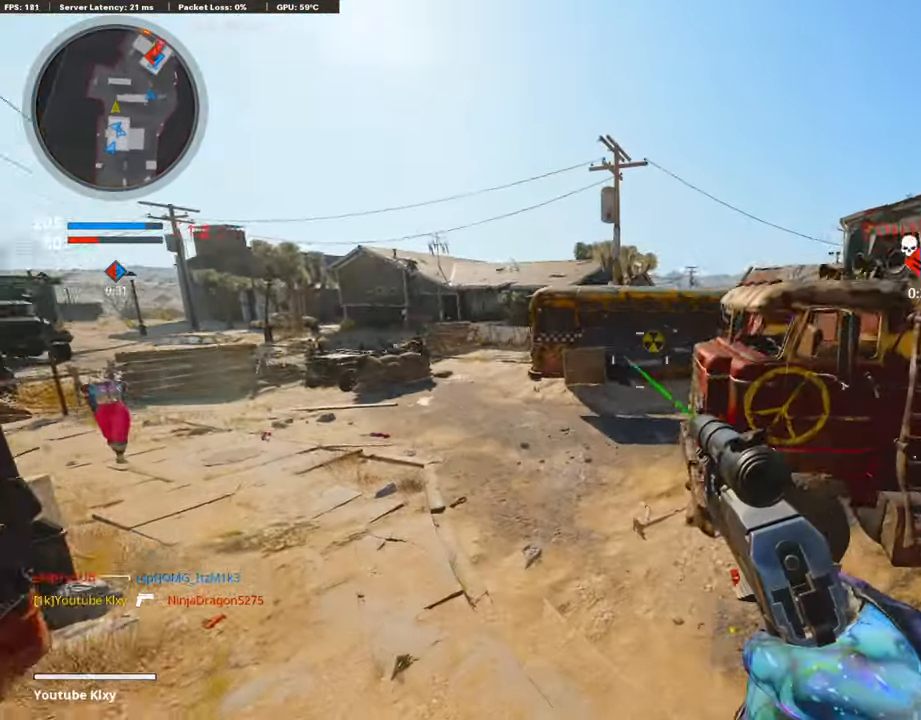
{"buttons": [], "left_stick": "up", "right_stick": "center", "events": [[68, "L3", "up"], [202, "L3", "down"], [371, "L3", "up"]]}
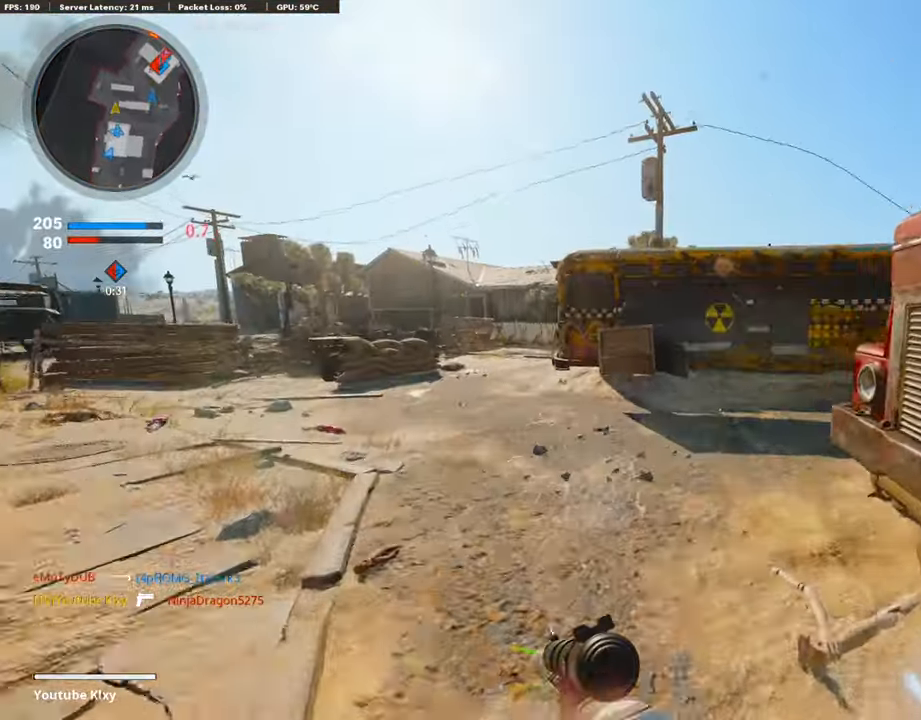
{"buttons": [], "left_stick": "up-left", "right_stick": "center", "events": [[269, "CROSS", "down"], [370, "CROSS", "up"], [455, "left_stick", "up-left"]]}
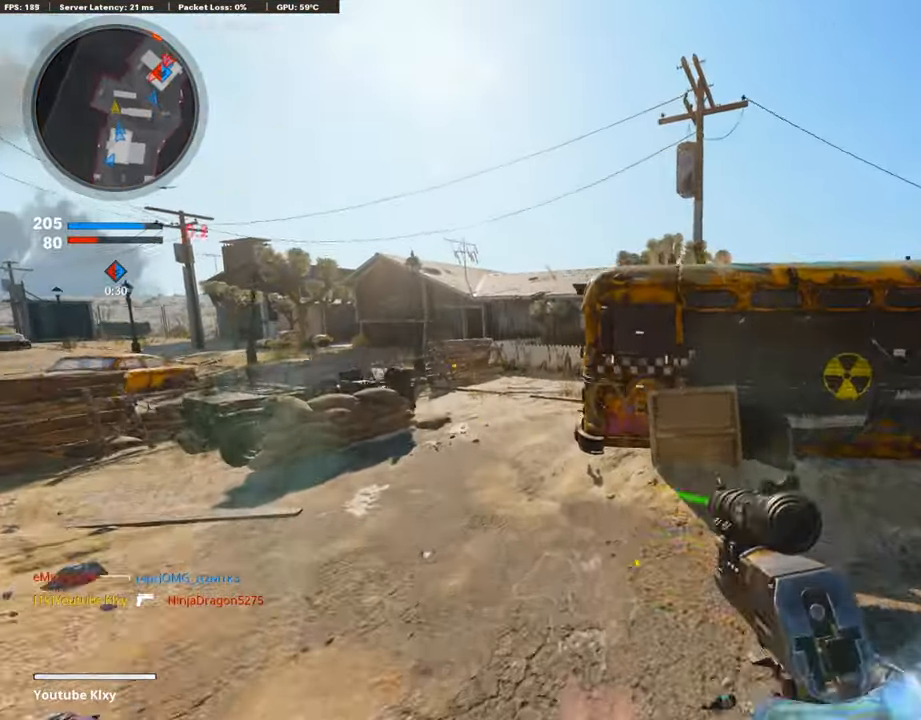
{"buttons": ["R3"], "left_stick": "left", "right_stick": "center", "events": [[101, "R3", "down"], [118, "left_stick", "left"]]}
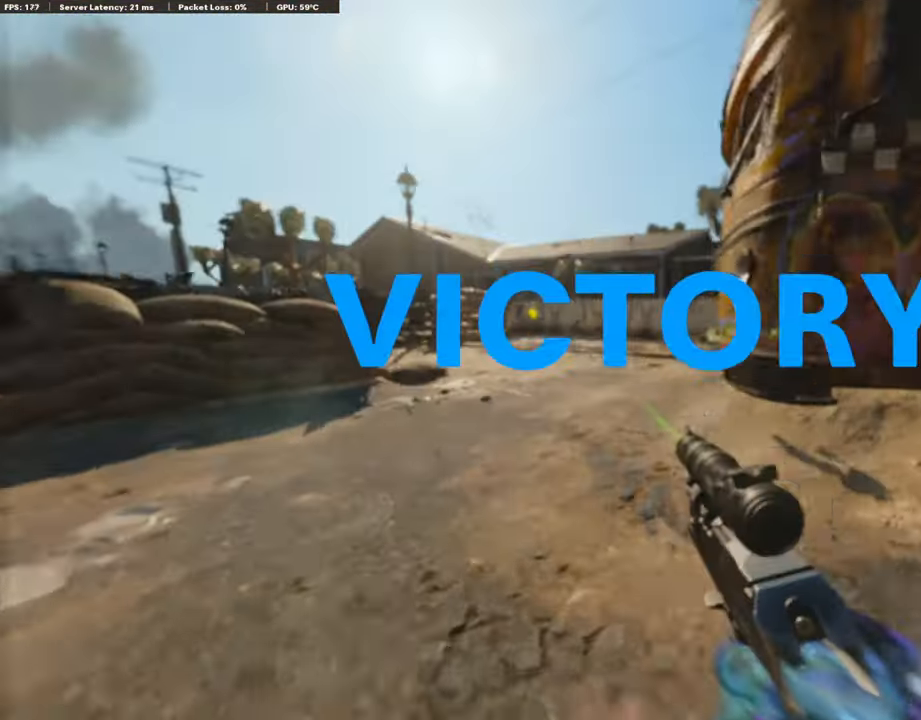
{"buttons": [], "left_stick": "center", "right_stick": "center", "events": [[50, "R3", "up"], [118, "left_stick", "center"], [303, "TOUCHPAD", "down"], [471, "TOUCHPAD", "up"]]}
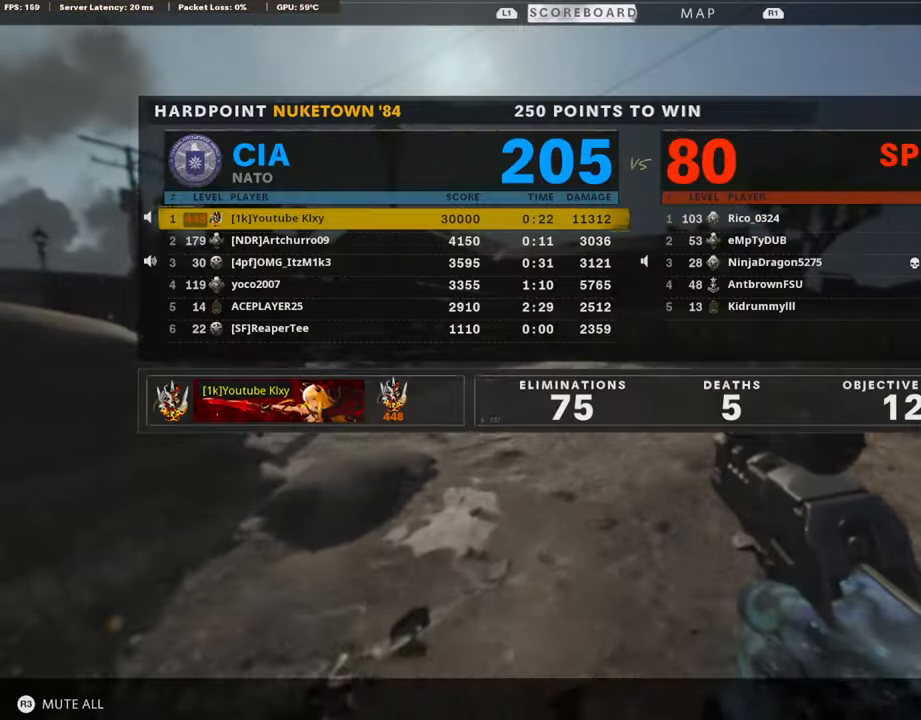
{"buttons": [], "left_stick": "center", "right_stick": "center", "events": []}
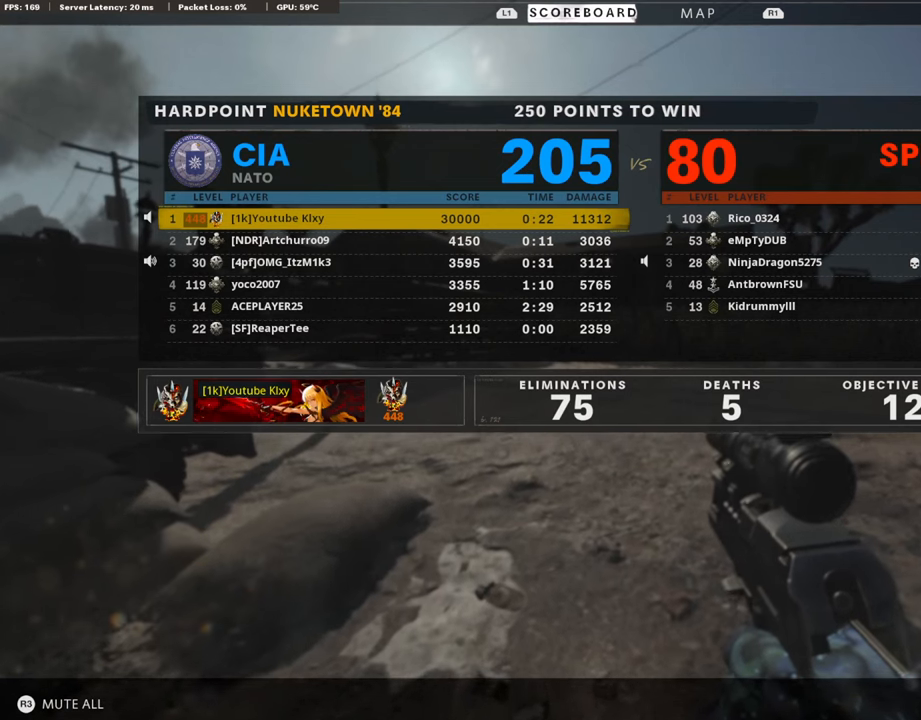
{"buttons": [], "left_stick": "center", "right_stick": "center", "events": []}
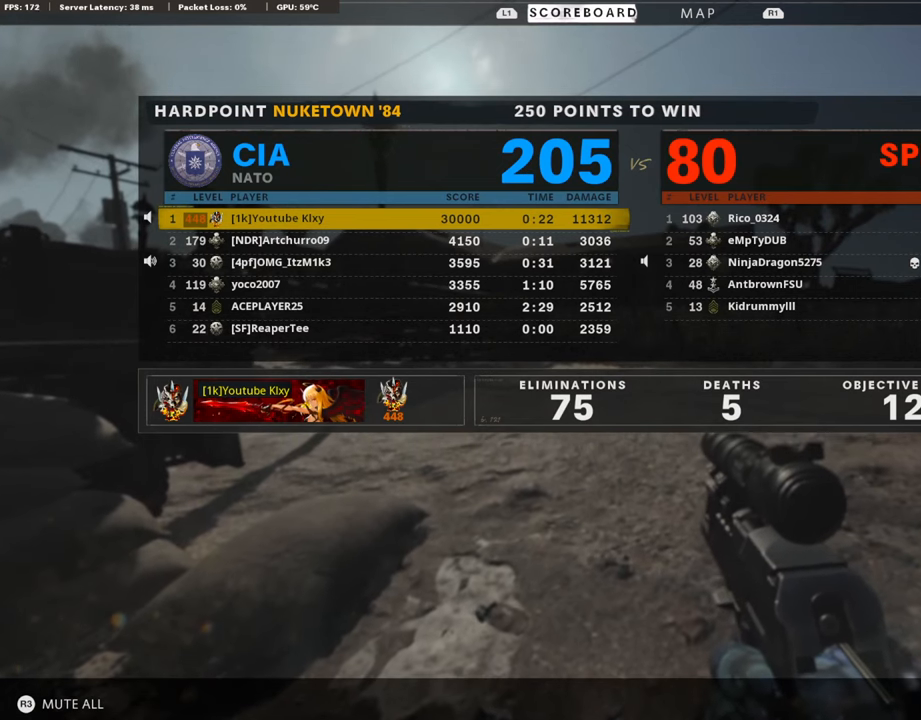
{"buttons": [], "left_stick": "center", "right_stick": "center", "events": []}
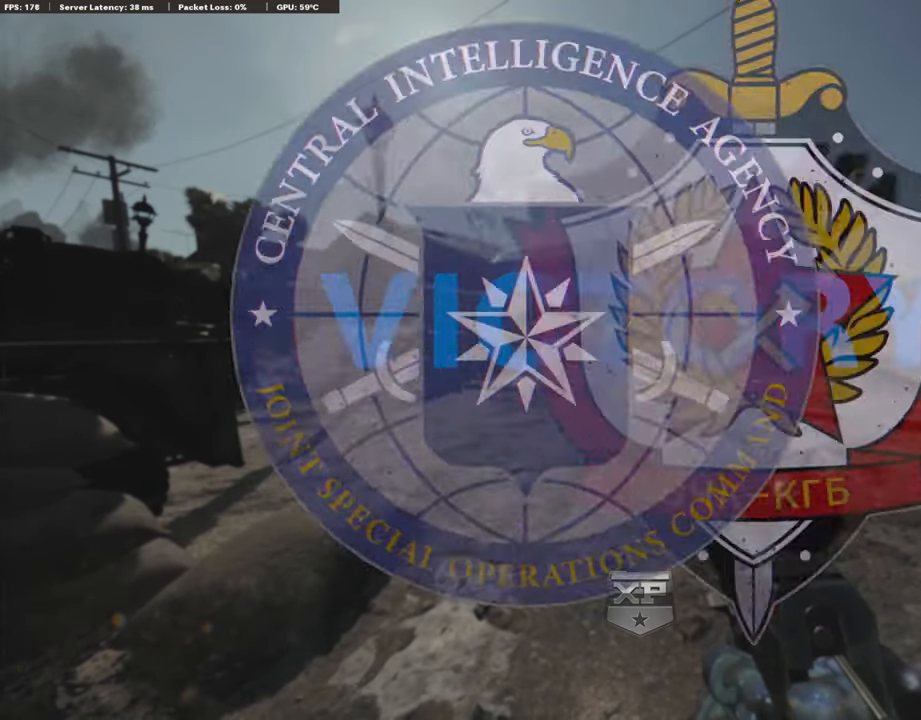
{"buttons": [], "left_stick": "center", "right_stick": "center", "events": []}
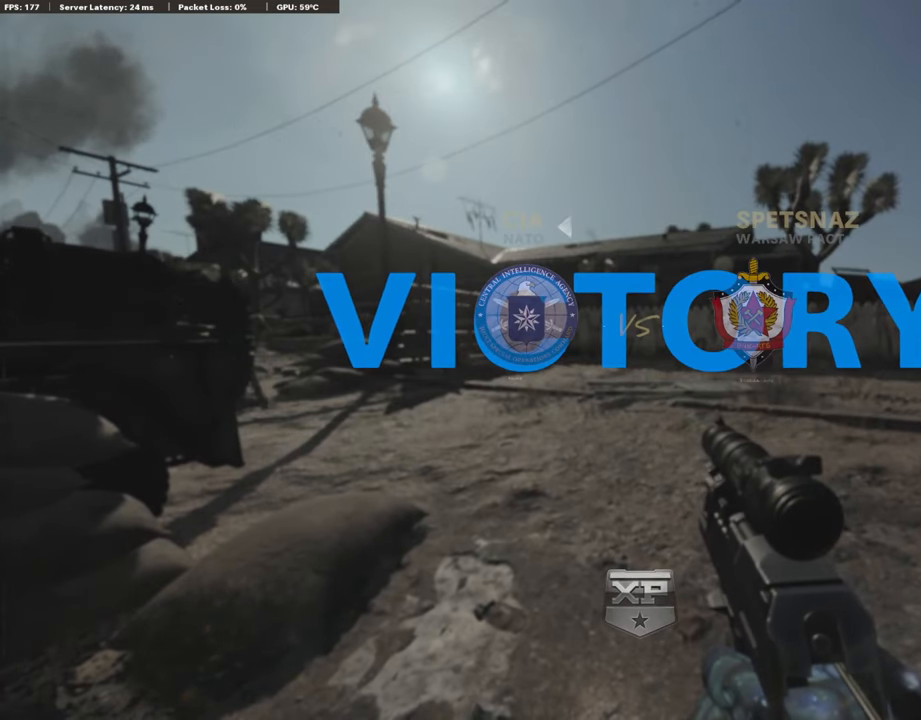
{"buttons": [], "left_stick": "center", "right_stick": "center", "events": [[118, "TOUCHPAD", "down"], [236, "TOUCHPAD", "up"]]}
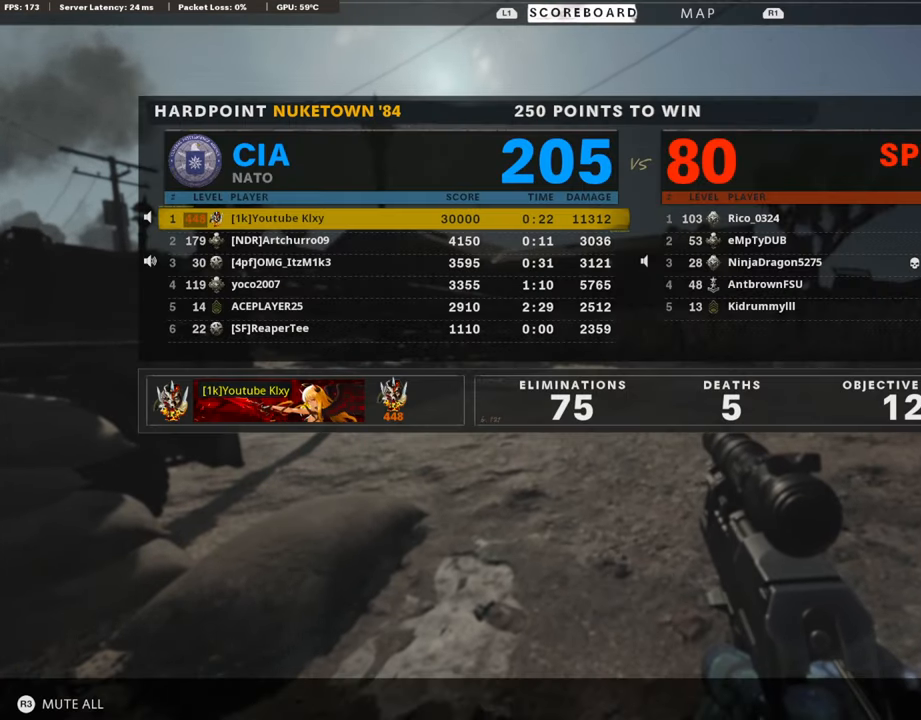
{"buttons": [], "left_stick": "center", "right_stick": "center", "events": []}
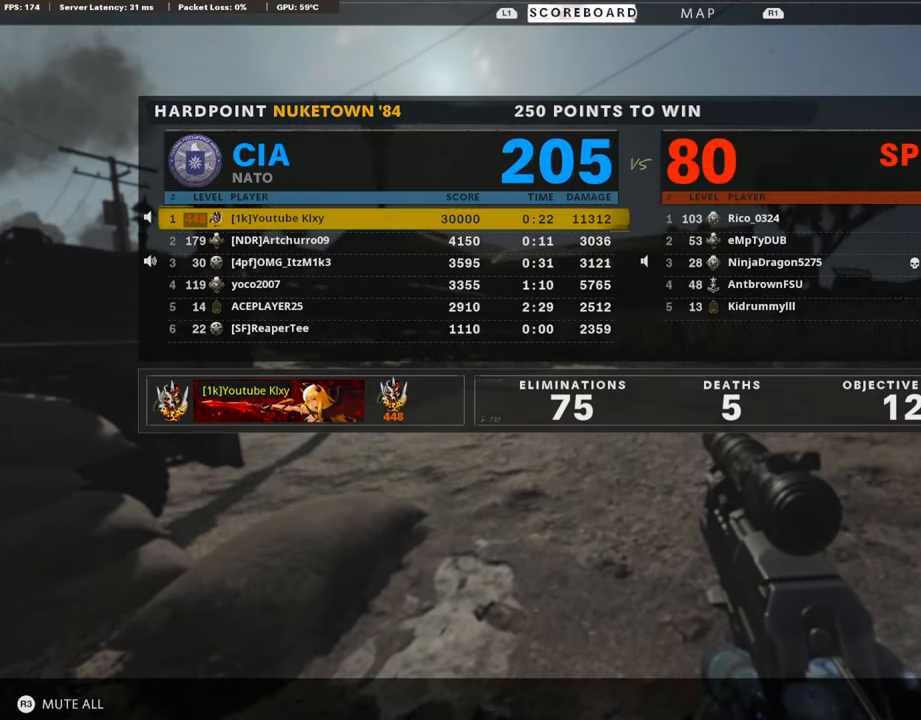
{"buttons": [], "left_stick": "center", "right_stick": "center", "events": []}